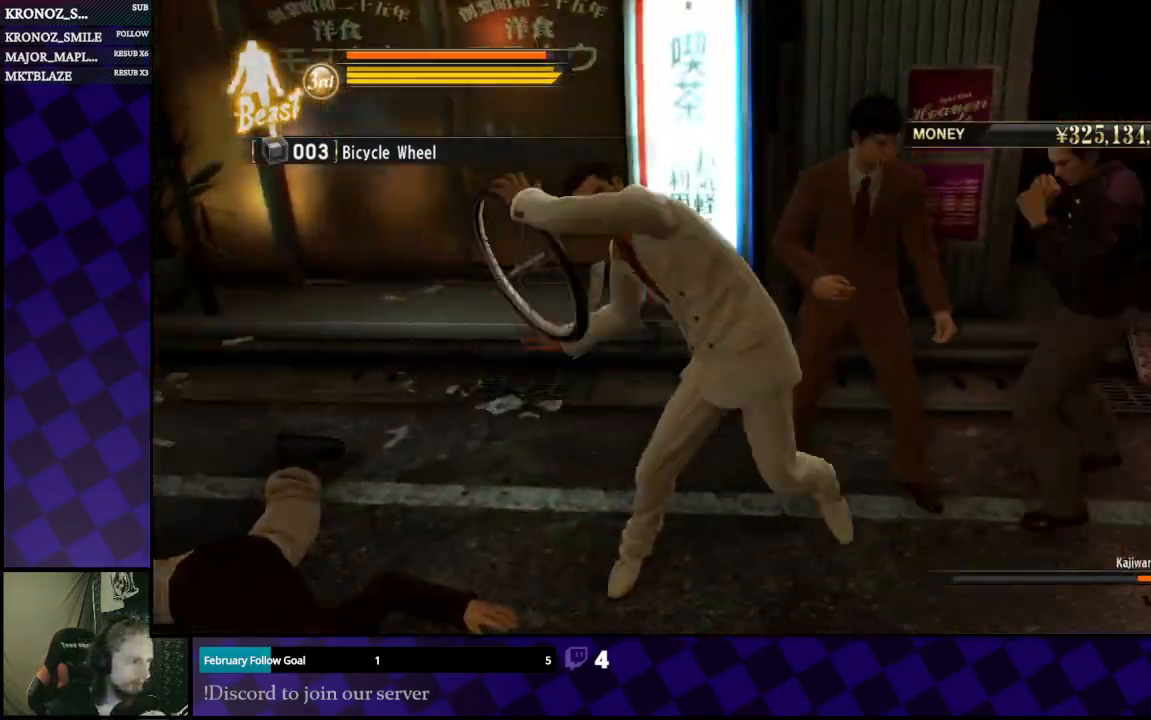
Gameplay with a controller (Xbox layout); each line is a JSON object with the inputs held at the frame after it. "events" lists button and stick changes between this image and that frame as [ms after this image, input, new state], when the widget could be followed in between.
{"buttons": [], "left_stick": "center", "right_stick": "left", "events": [[67, "right_stick", "left"], [167, "right_stick", "center"], [433, "right_stick", "left"]]}
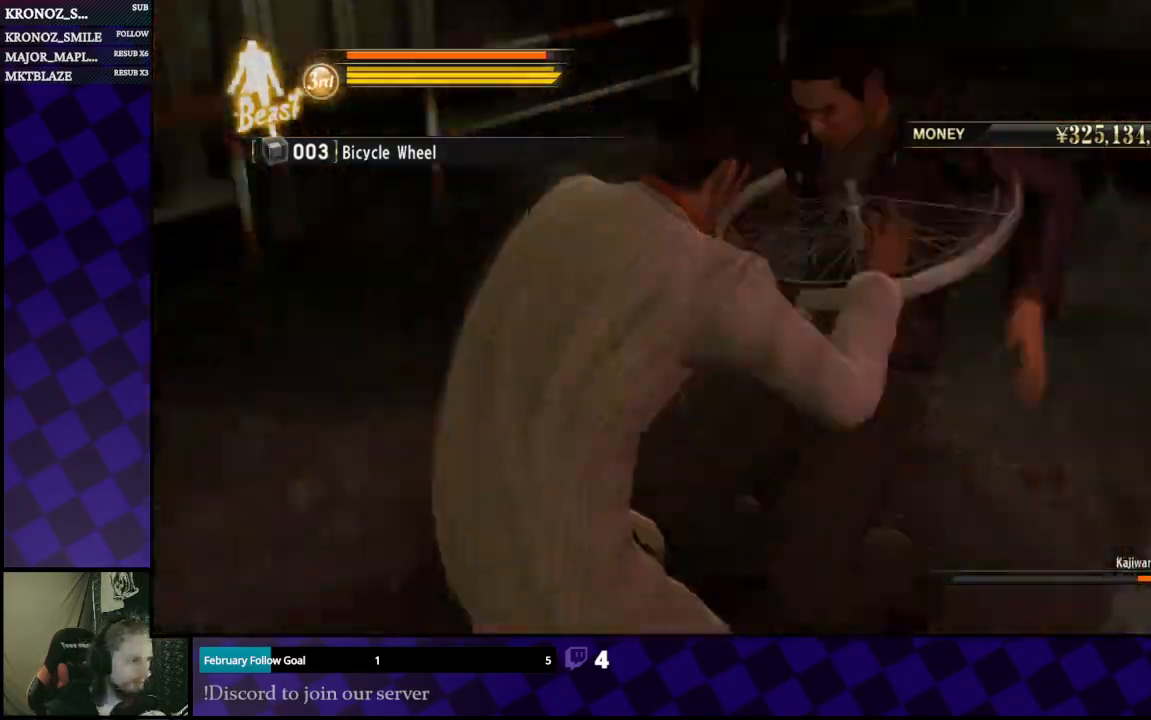
{"buttons": [], "left_stick": "center", "right_stick": "center", "events": [[167, "right_stick", "center"]]}
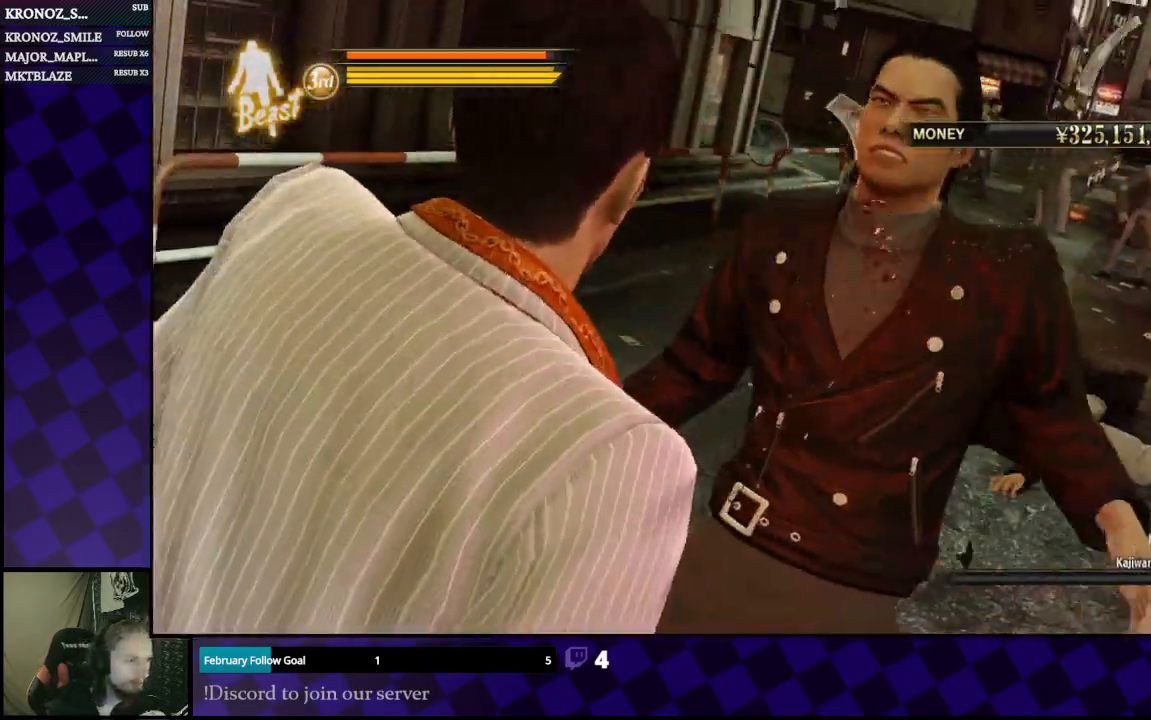
{"buttons": [], "left_stick": "center", "right_stick": "center", "events": []}
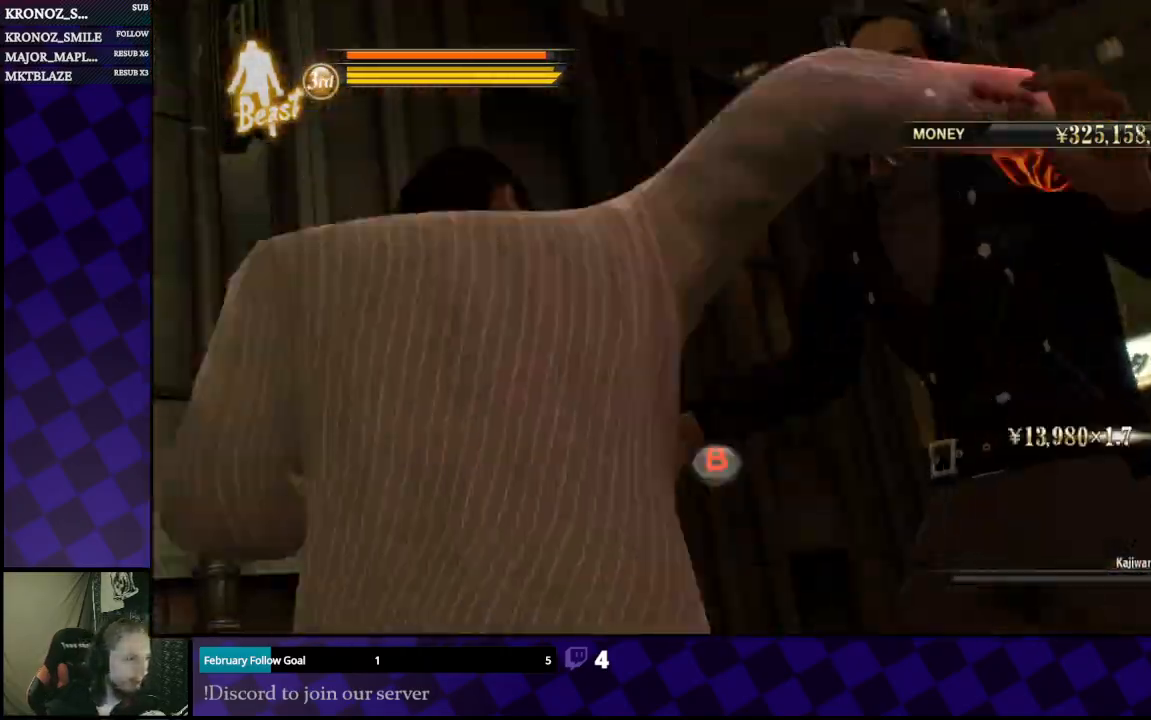
{"buttons": [], "left_stick": "center", "right_stick": "center", "events": [[467, "X", "down"], [500, "X", "up"]]}
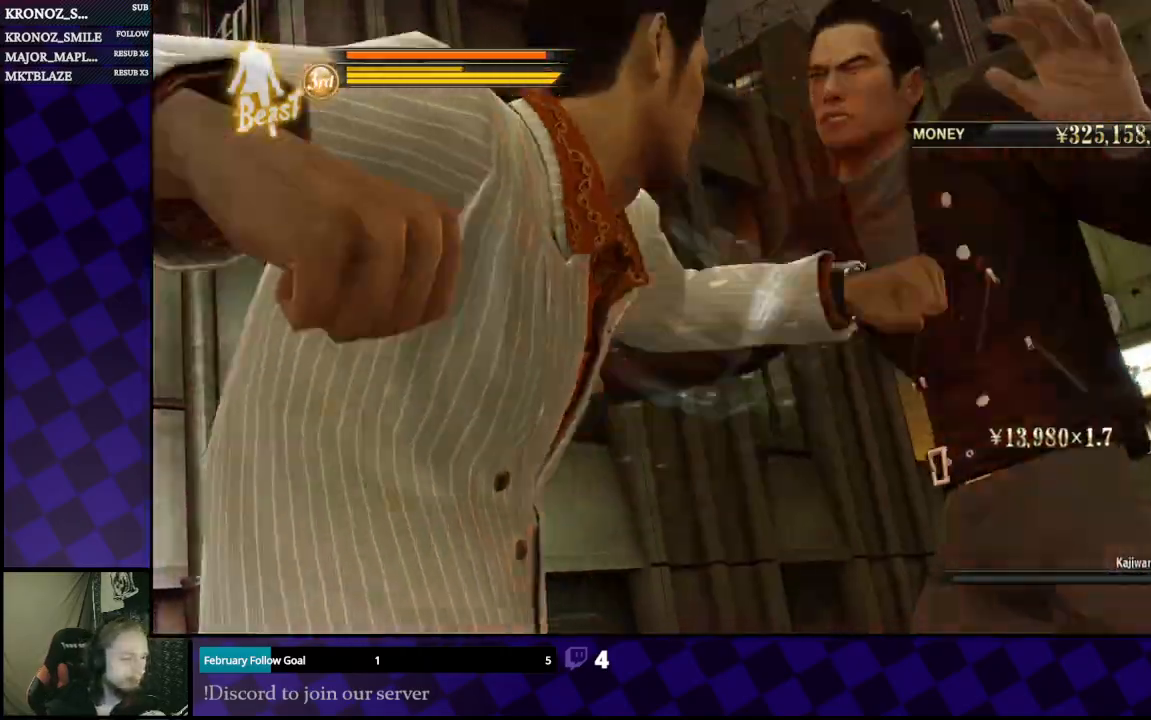
{"buttons": ["B"], "left_stick": "center", "right_stick": "center", "events": [[100, "B", "down"], [167, "B", "up"], [233, "B", "down"], [333, "B", "up"], [367, "B", "down"], [433, "B", "up"], [500, "B", "down"]]}
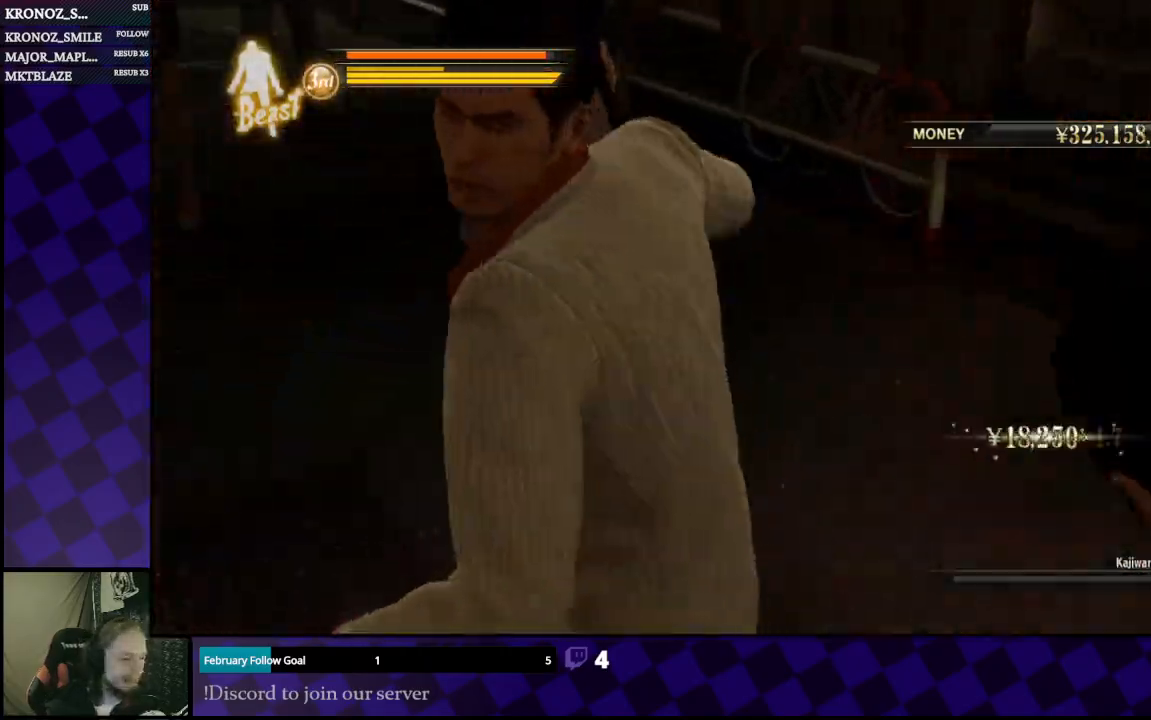
{"buttons": [], "left_stick": "center", "right_stick": "center", "events": [[67, "B", "up"]]}
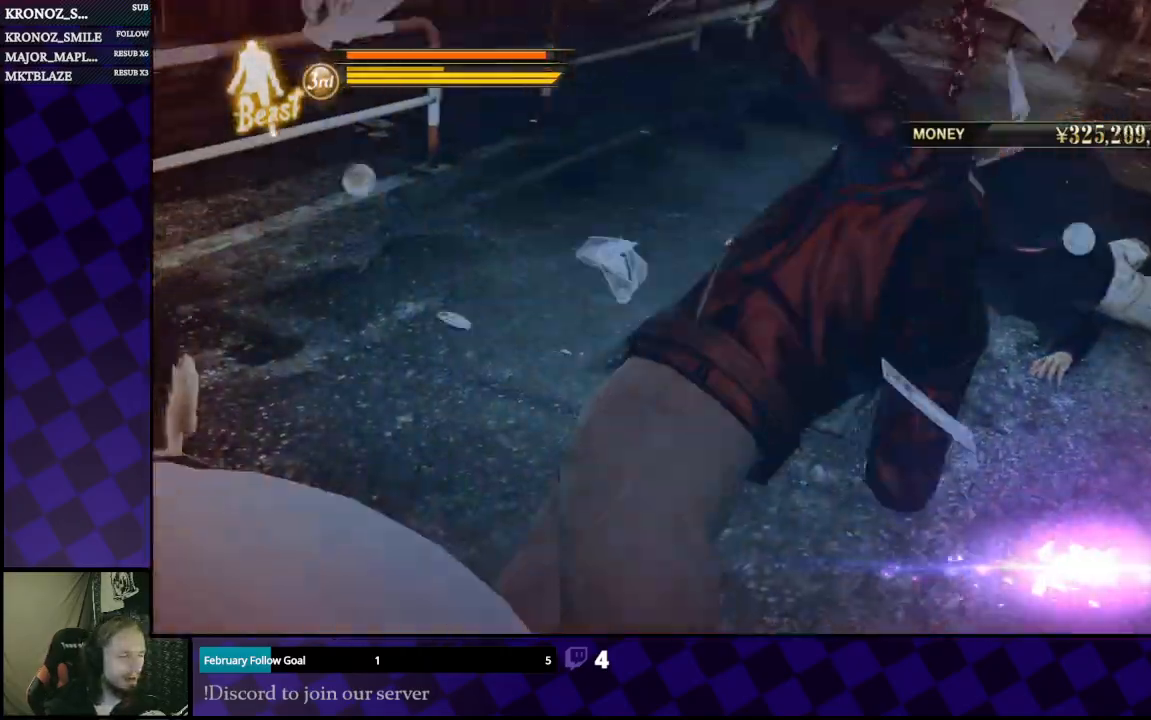
{"buttons": [], "left_stick": "center", "right_stick": "center", "events": []}
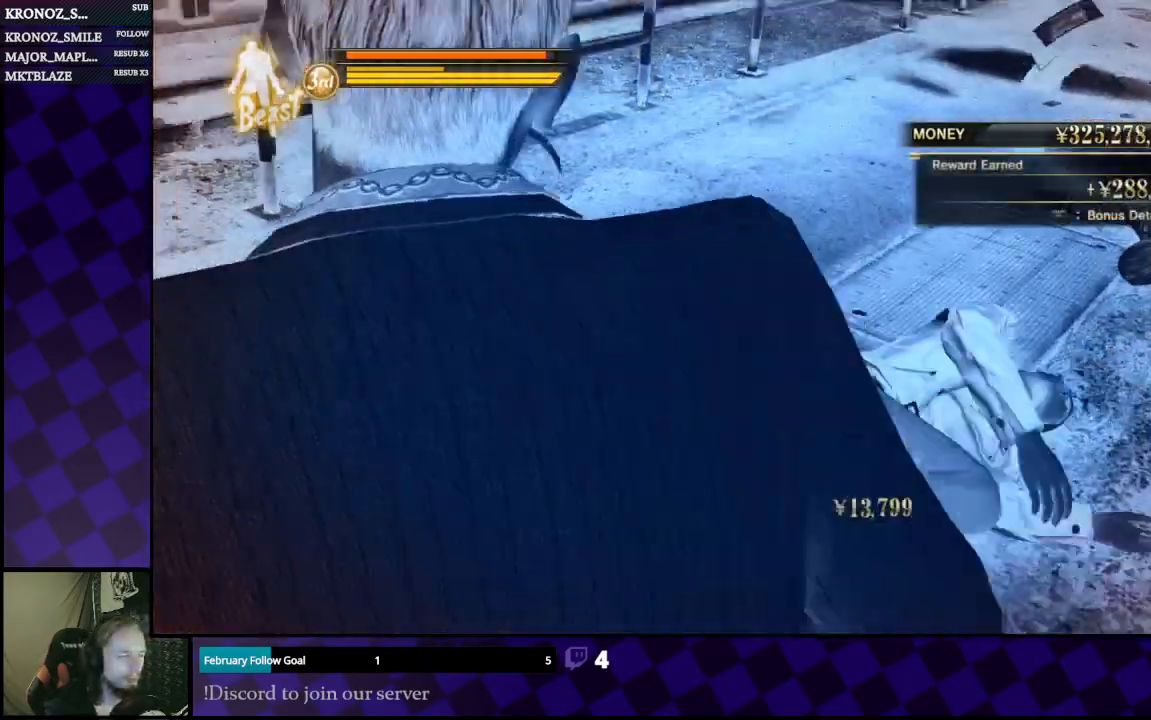
{"buttons": [], "left_stick": "center", "right_stick": "left", "events": [[500, "right_stick", "left"]]}
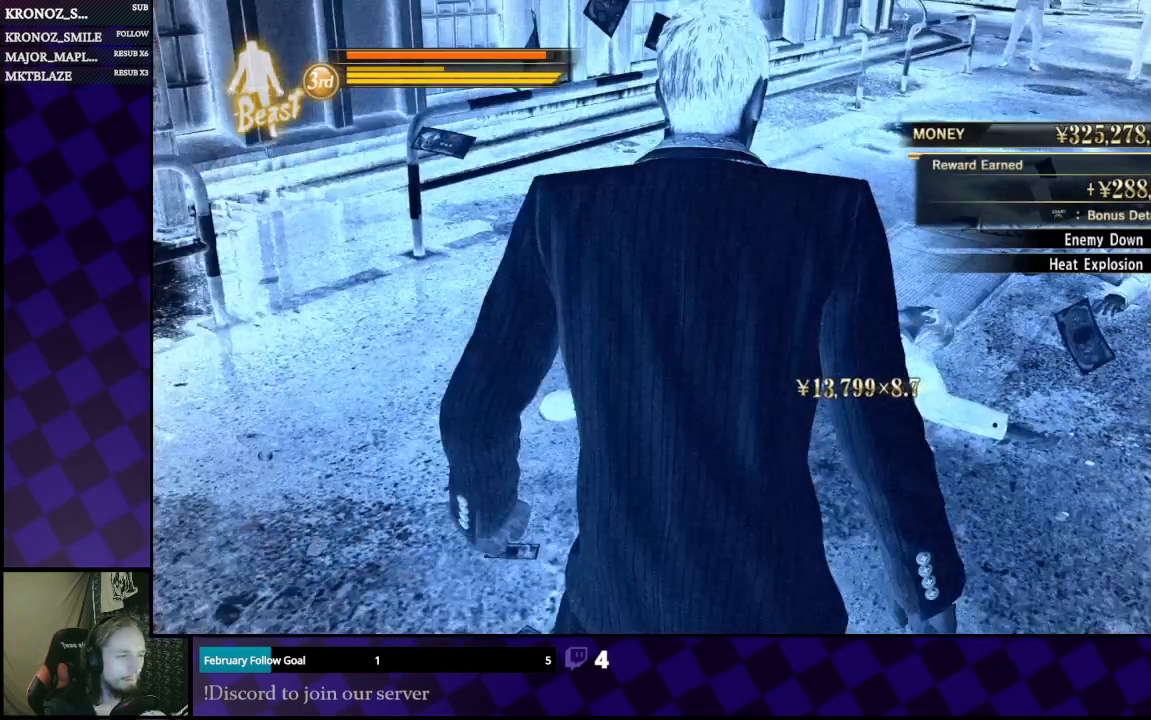
{"buttons": [], "left_stick": "center", "right_stick": "center", "events": [[433, "right_stick", "center"]]}
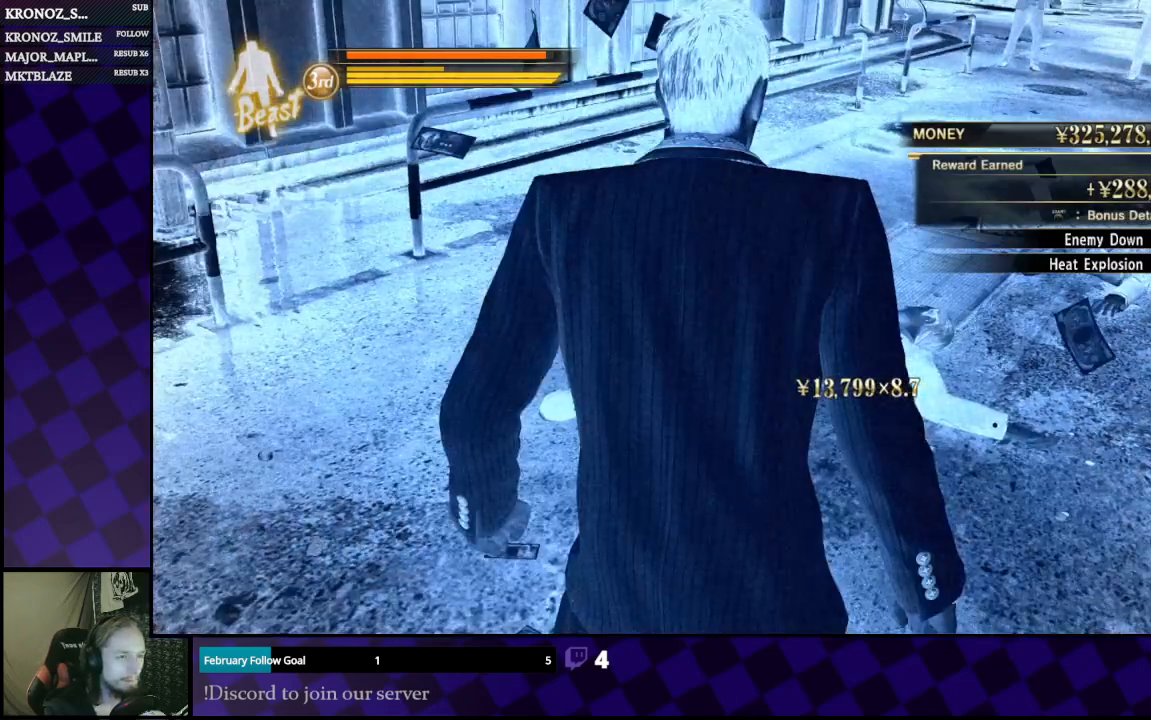
{"buttons": [], "left_stick": "center", "right_stick": "center", "events": []}
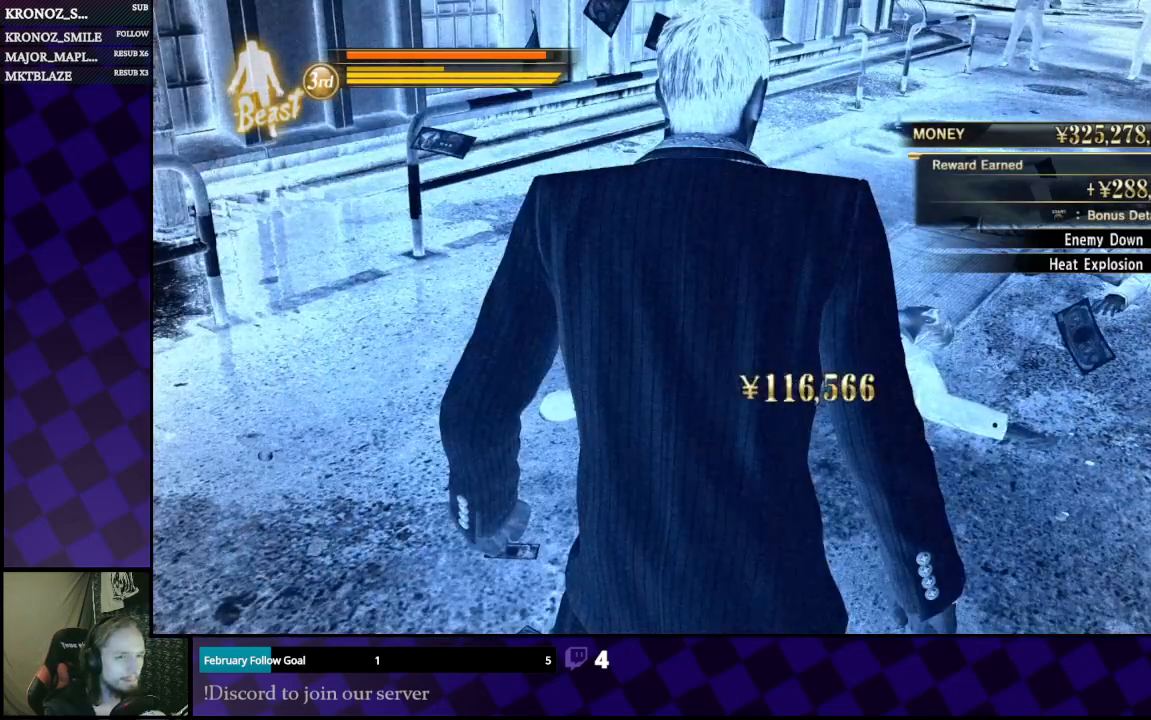
{"buttons": [], "left_stick": "center", "right_stick": "center", "events": []}
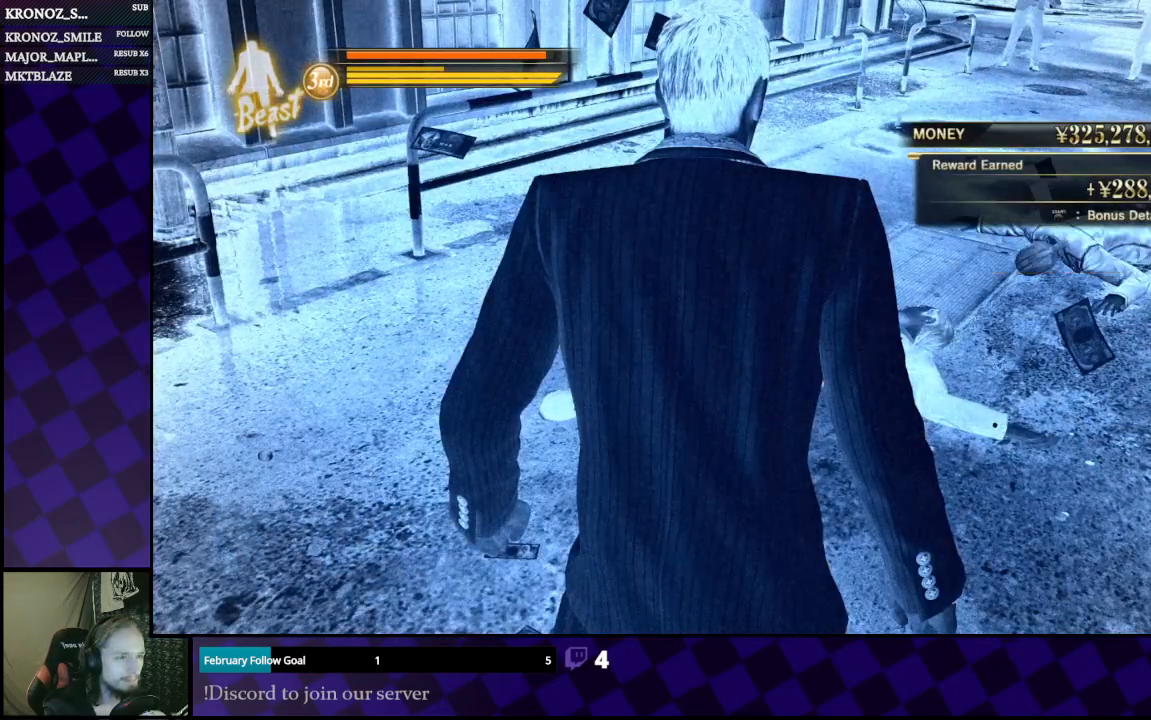
{"buttons": [], "left_stick": "center", "right_stick": "center", "events": []}
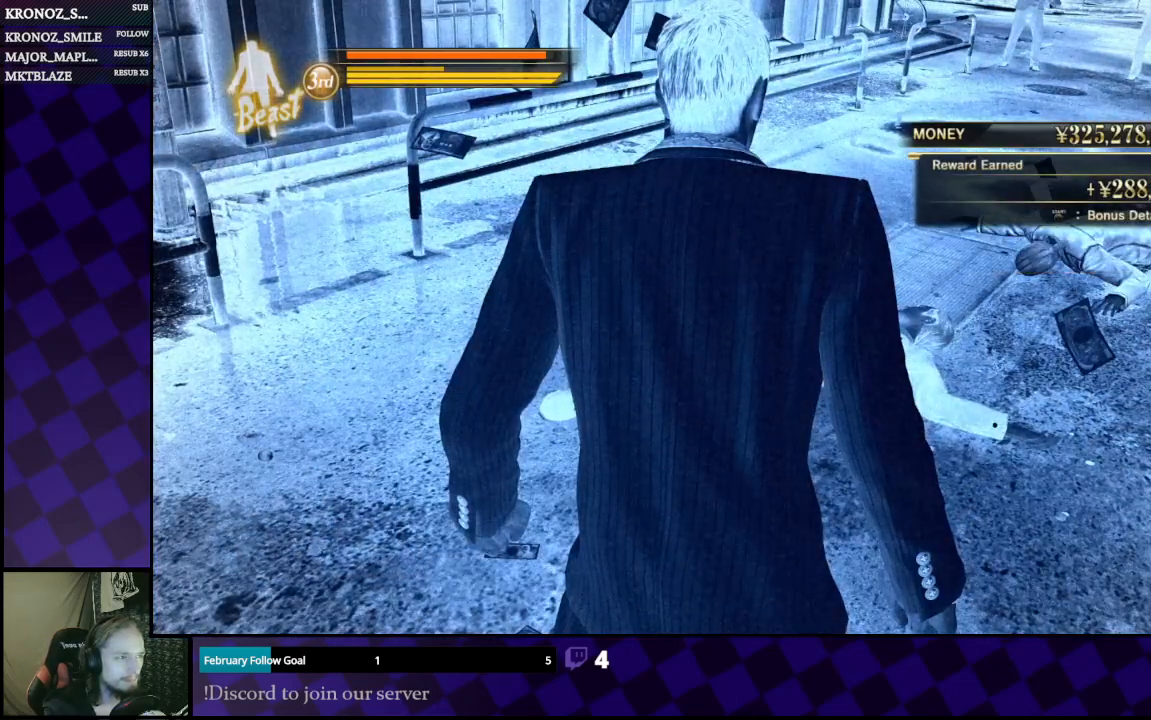
{"buttons": [], "left_stick": "center", "right_stick": "center", "events": []}
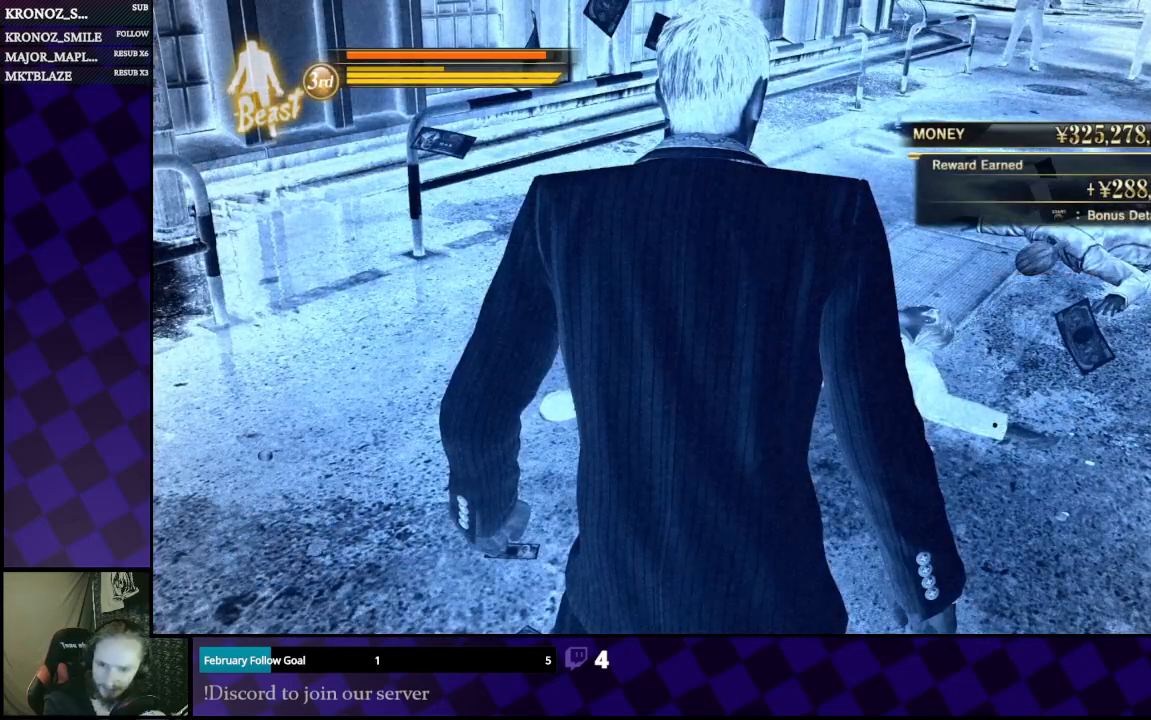
{"buttons": [], "left_stick": "center", "right_stick": "center", "events": []}
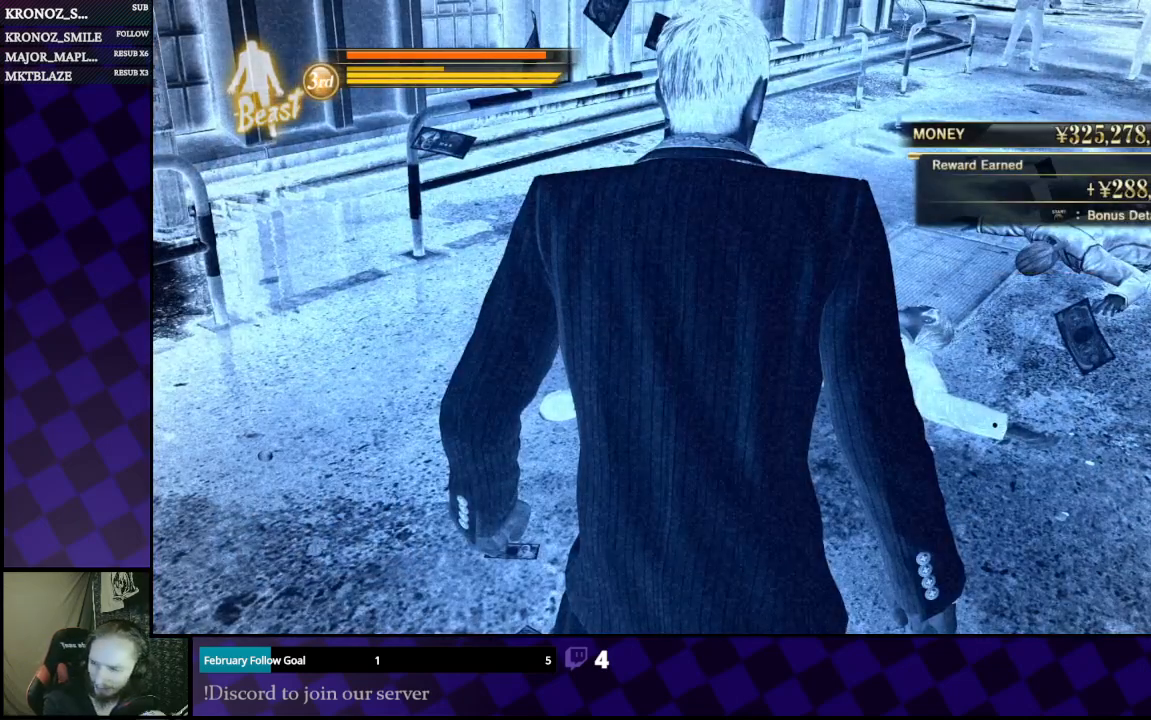
{"buttons": [], "left_stick": "center", "right_stick": "center", "events": []}
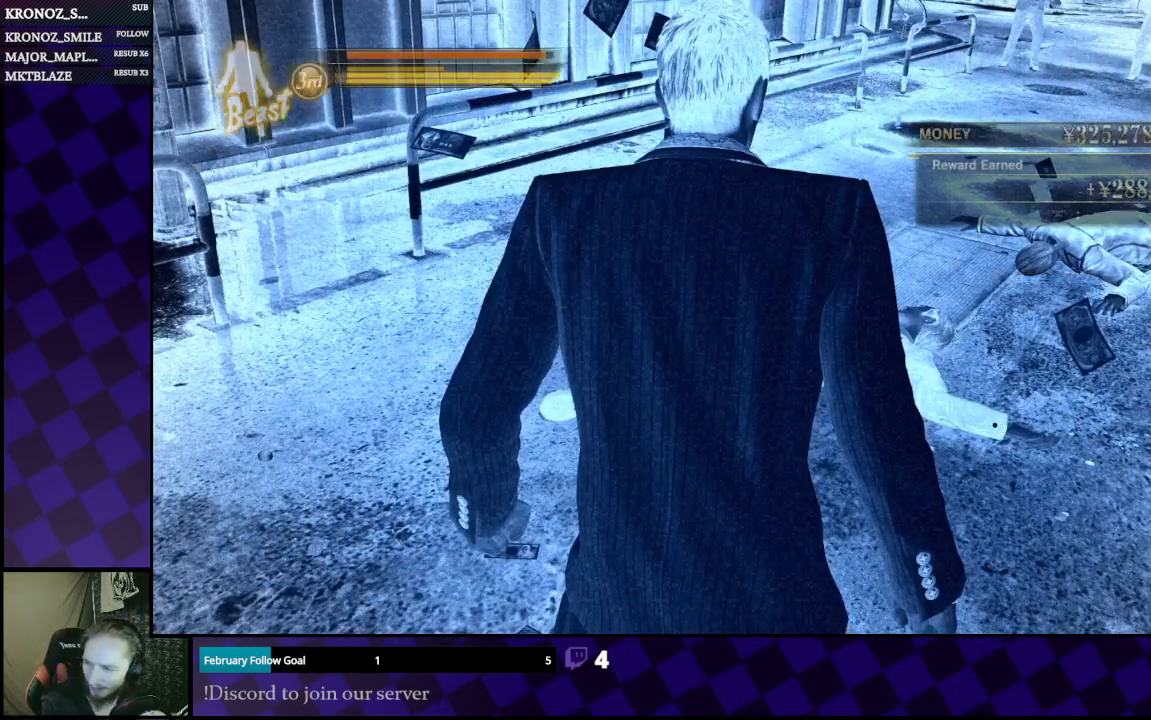
{"buttons": [], "left_stick": "center", "right_stick": "center", "events": []}
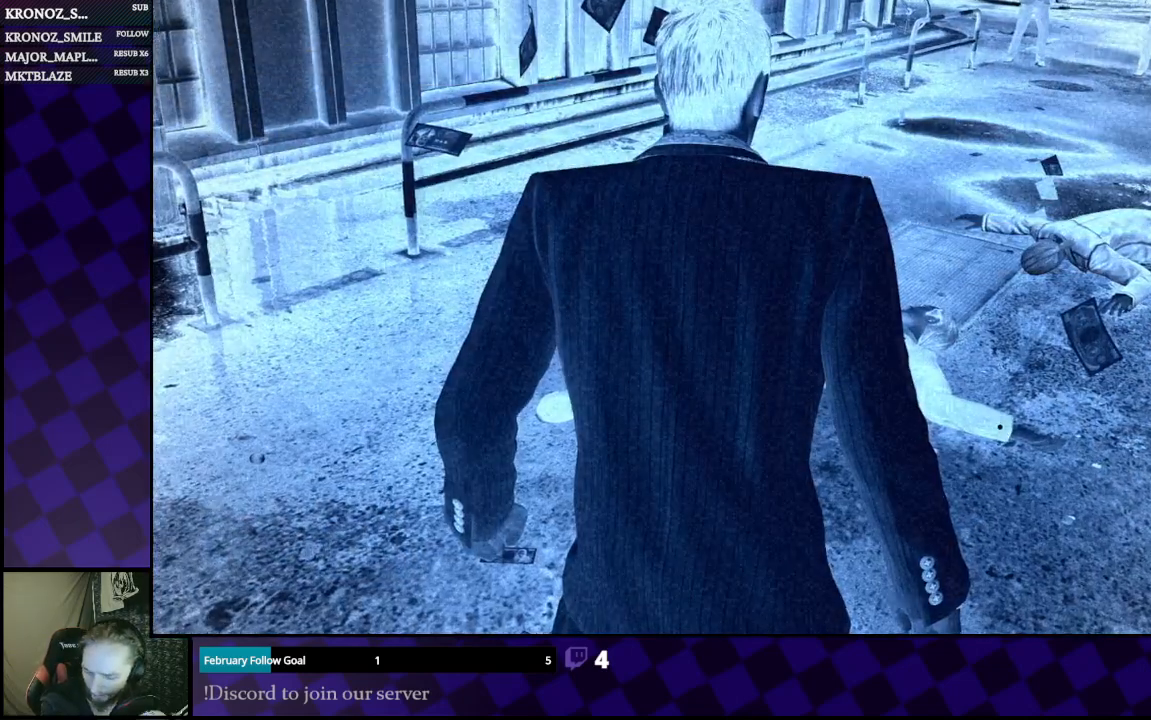
{"buttons": [], "left_stick": "center", "right_stick": "center", "events": []}
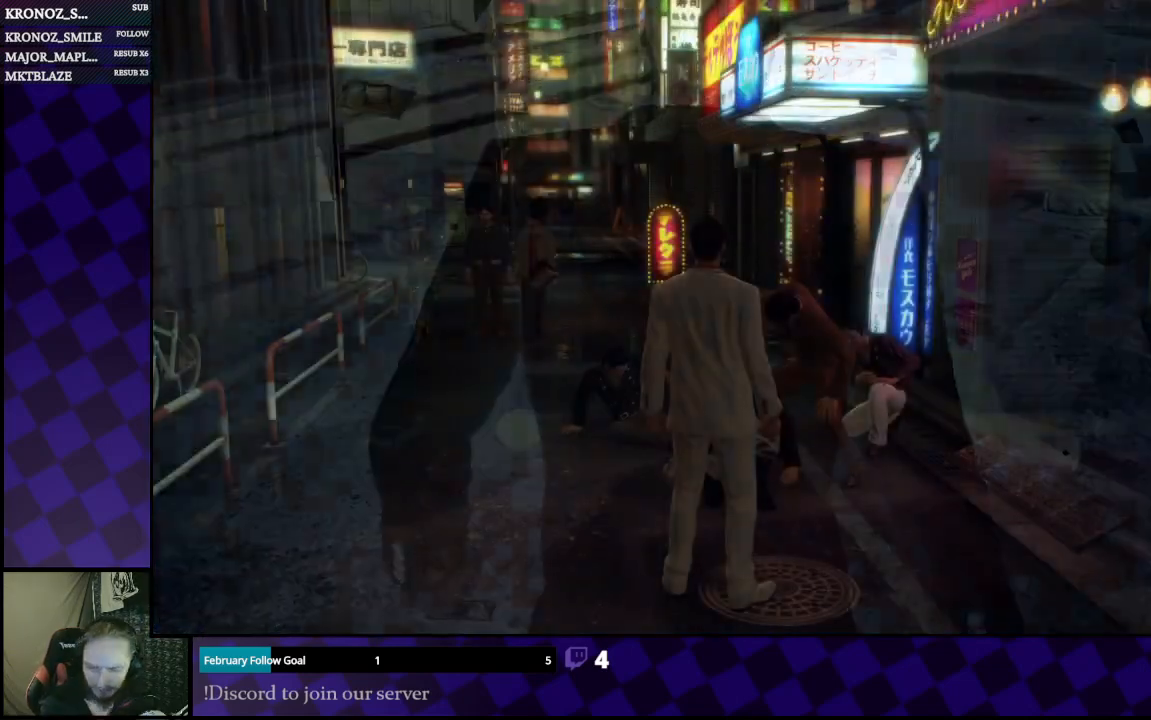
{"buttons": [], "left_stick": "up-left", "right_stick": "center", "events": [[333, "left_stick", "up"], [467, "left_stick", "up-left"]]}
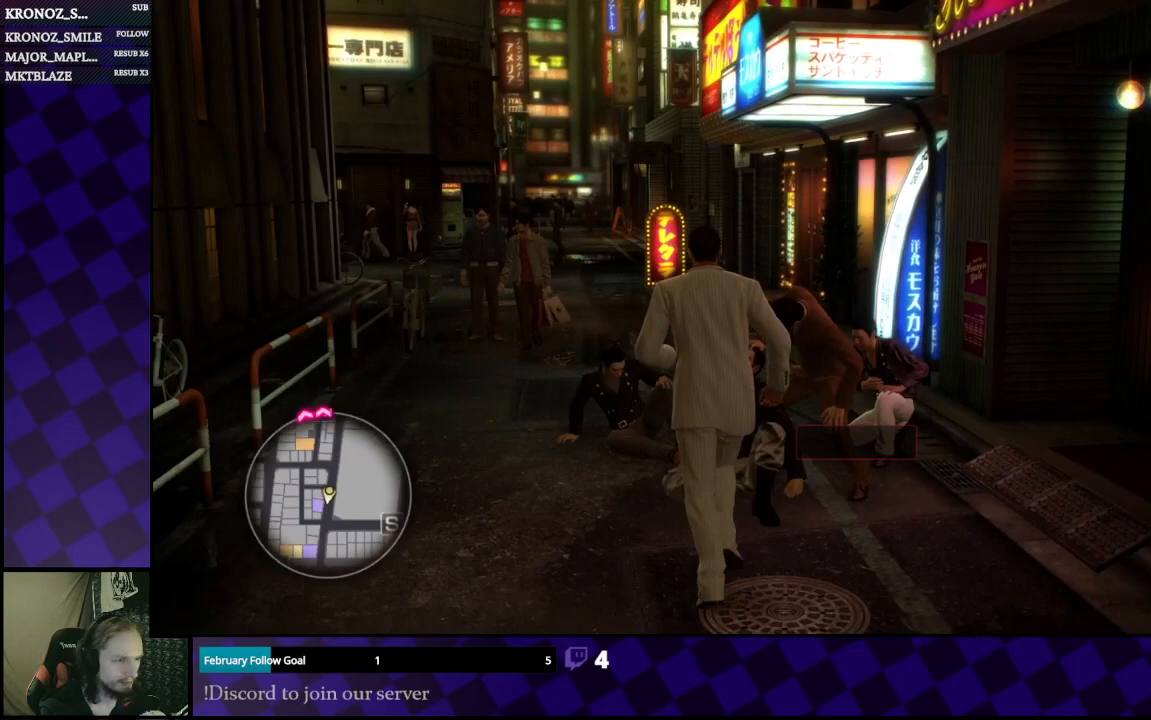
{"buttons": [], "left_stick": "left", "right_stick": "center", "events": [[200, "left_stick", "center"], [333, "left_stick", "left"]]}
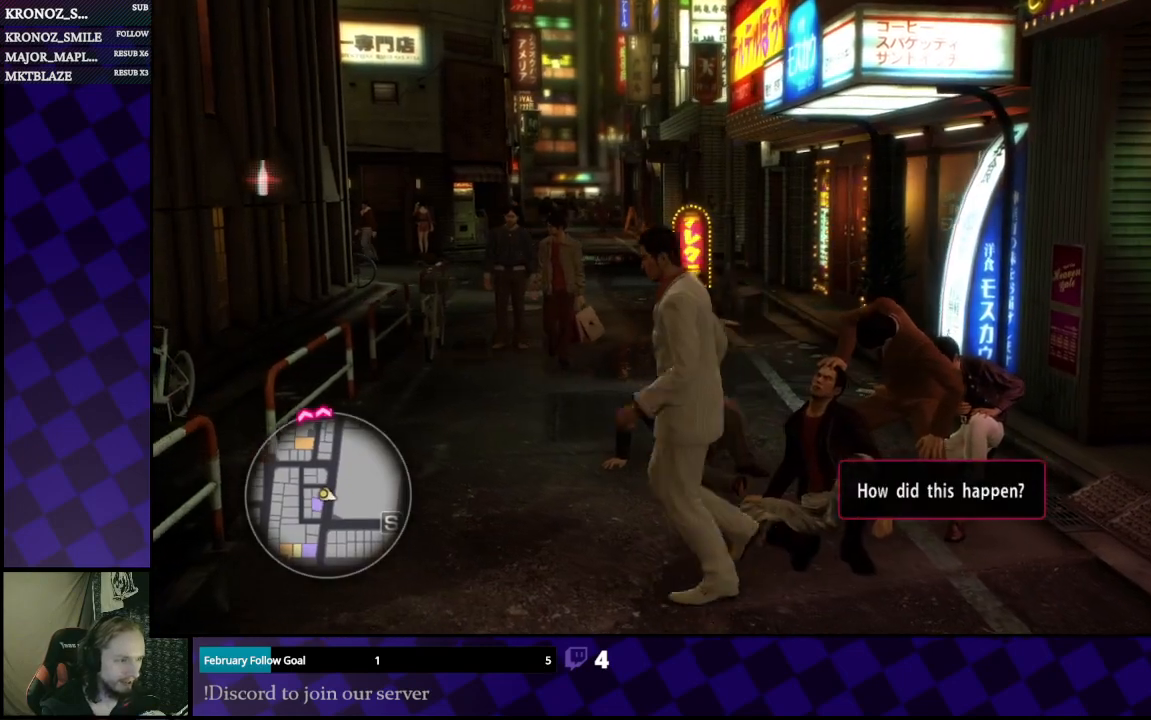
{"buttons": [], "left_stick": "center", "right_stick": "up", "events": [[67, "left_stick", "center"], [467, "right_stick", "up"]]}
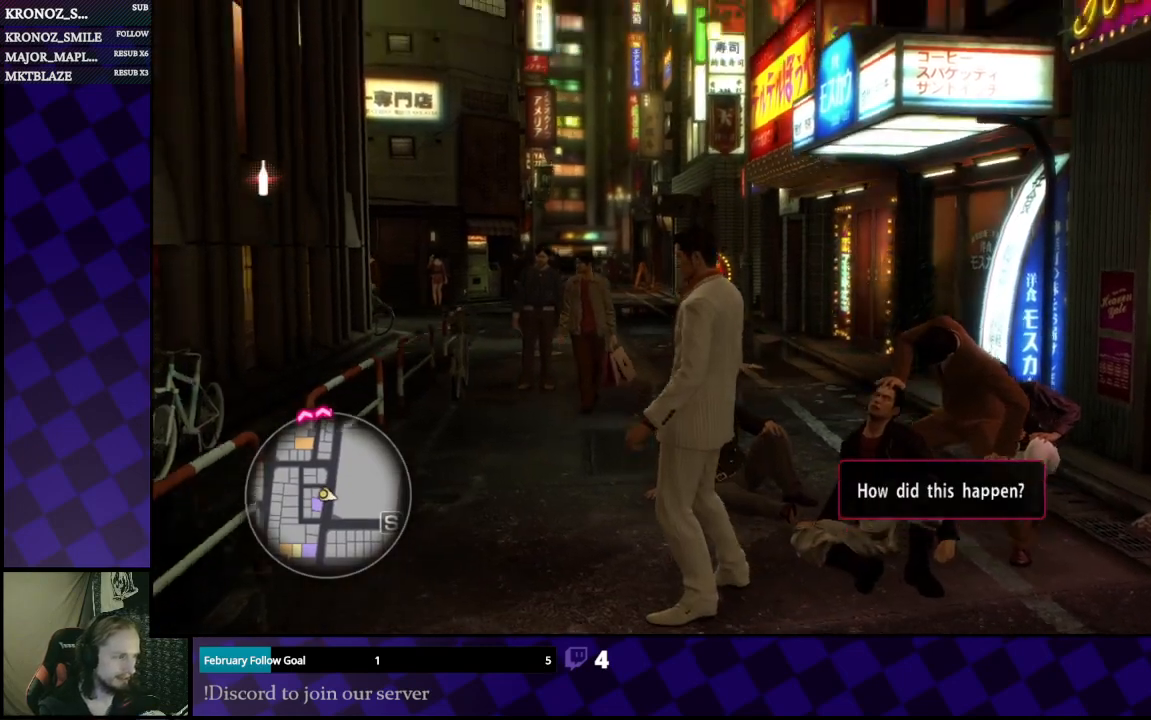
{"buttons": [], "left_stick": "up-left", "right_stick": "up-right", "events": [[233, "right_stick", "up-right"], [300, "left_stick", "up-left"]]}
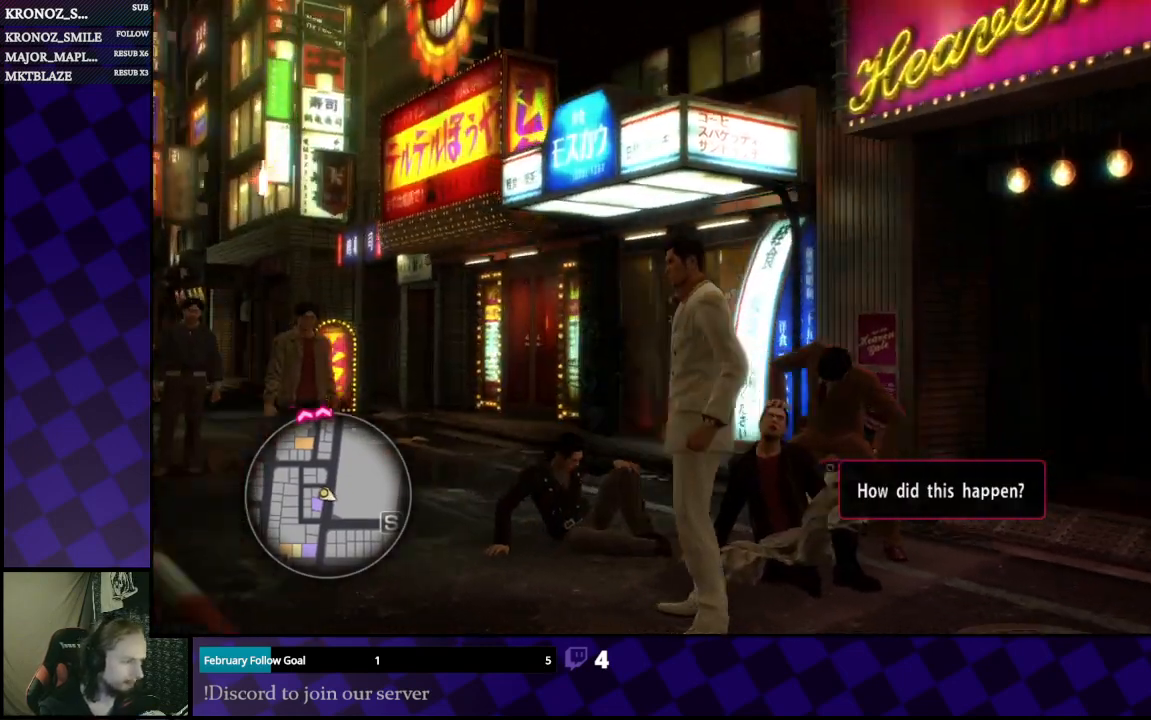
{"buttons": [], "left_stick": "center", "right_stick": "up-right", "events": [[467, "left_stick", "center"]]}
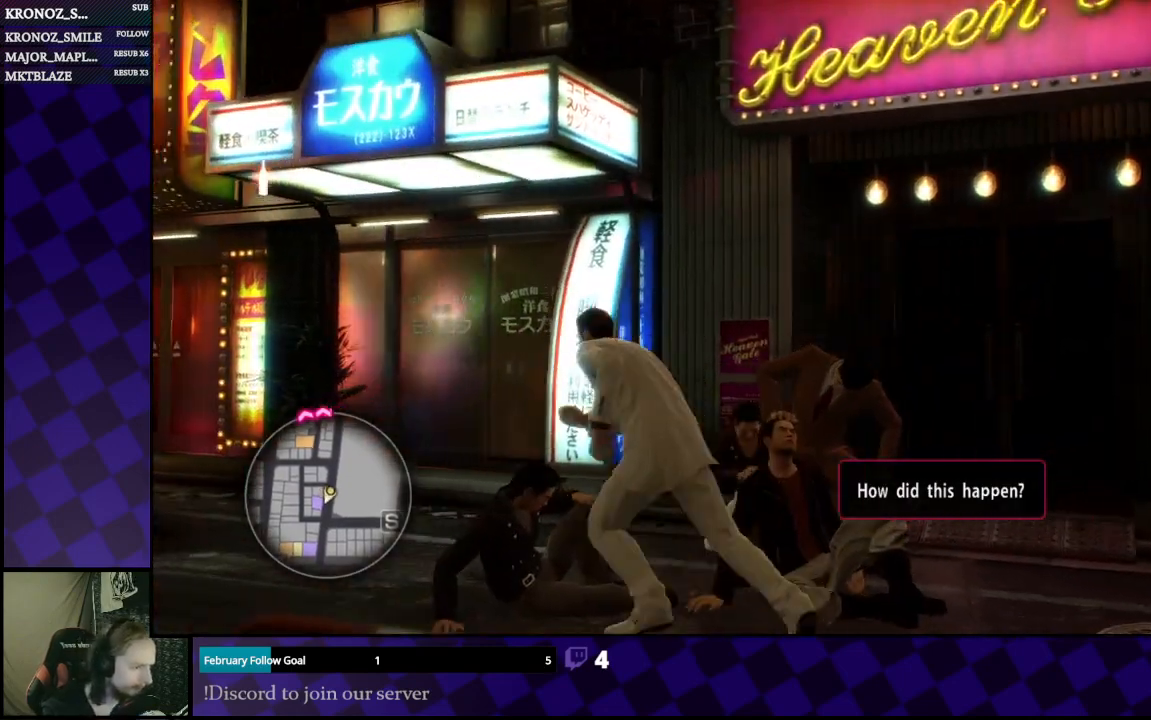
{"buttons": [], "left_stick": "center", "right_stick": "up-right", "events": []}
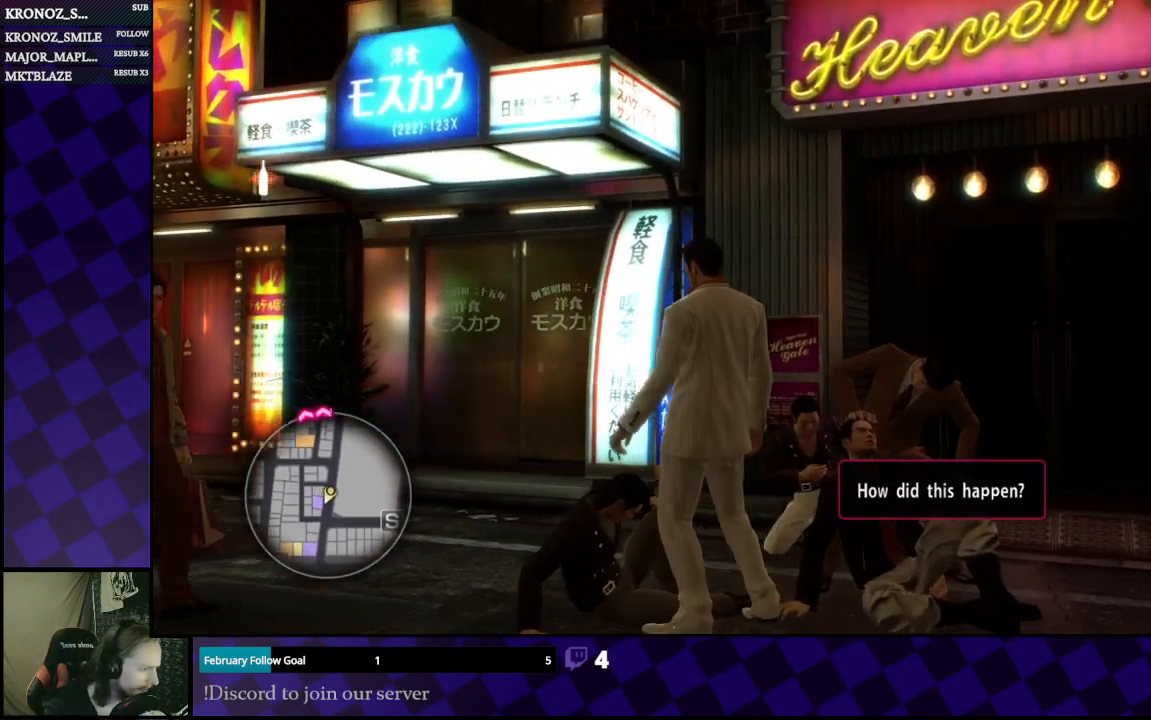
{"buttons": [], "left_stick": "center", "right_stick": "up-right", "events": []}
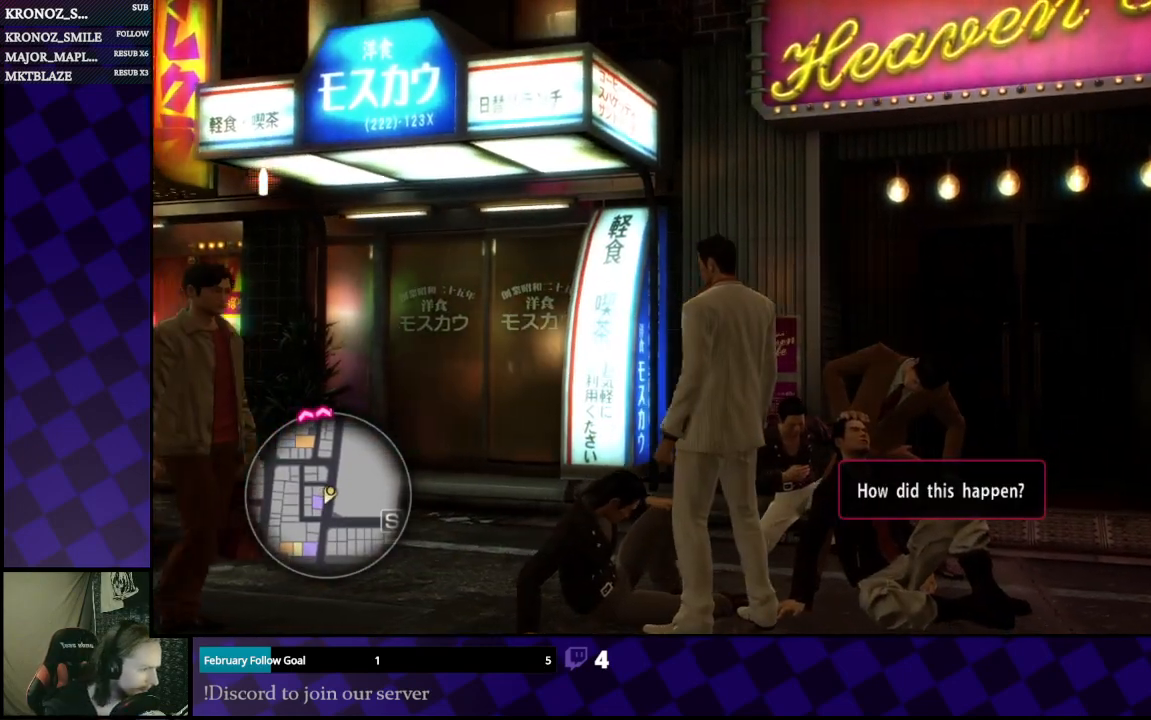
{"buttons": [], "left_stick": "down-left", "right_stick": "left", "events": [[333, "right_stick", "center"], [433, "right_stick", "left"], [500, "left_stick", "down-left"]]}
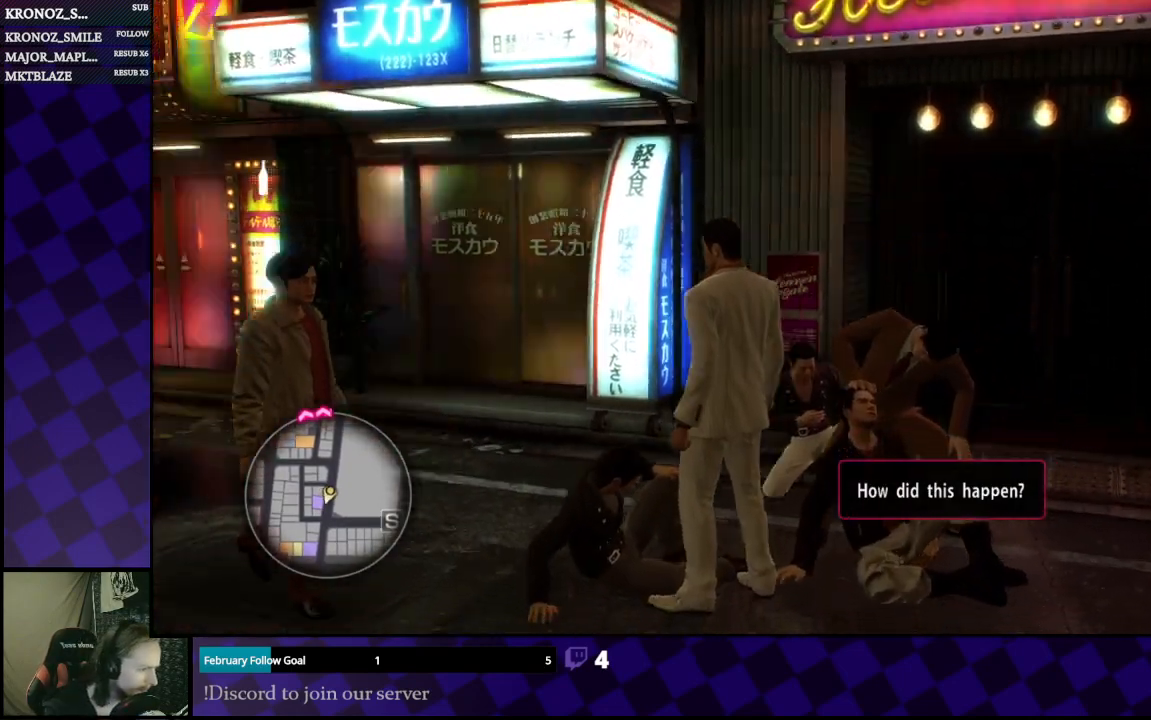
{"buttons": [], "left_stick": "up-left", "right_stick": "center", "events": [[233, "left_stick", "left"], [333, "left_stick", "up-left"], [400, "right_stick", "down-left"], [500, "right_stick", "center"]]}
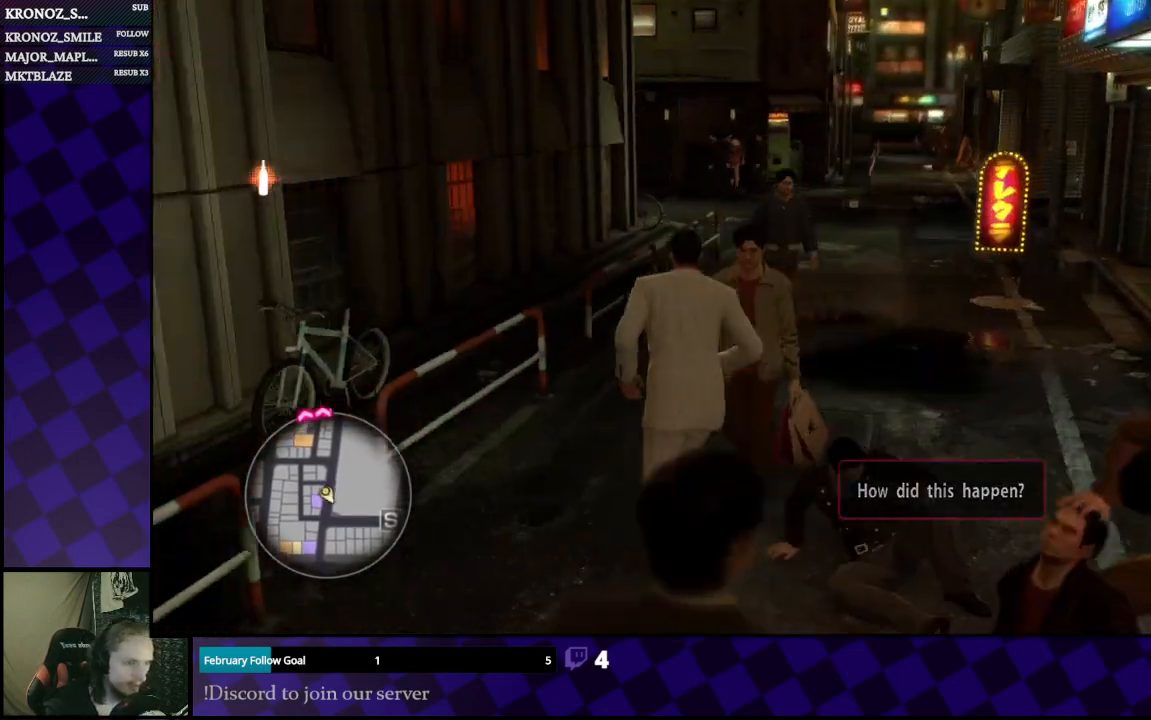
{"buttons": [], "left_stick": "up-right", "right_stick": "right", "events": [[167, "left_stick", "up"], [300, "left_stick", "up-right"], [500, "right_stick", "right"]]}
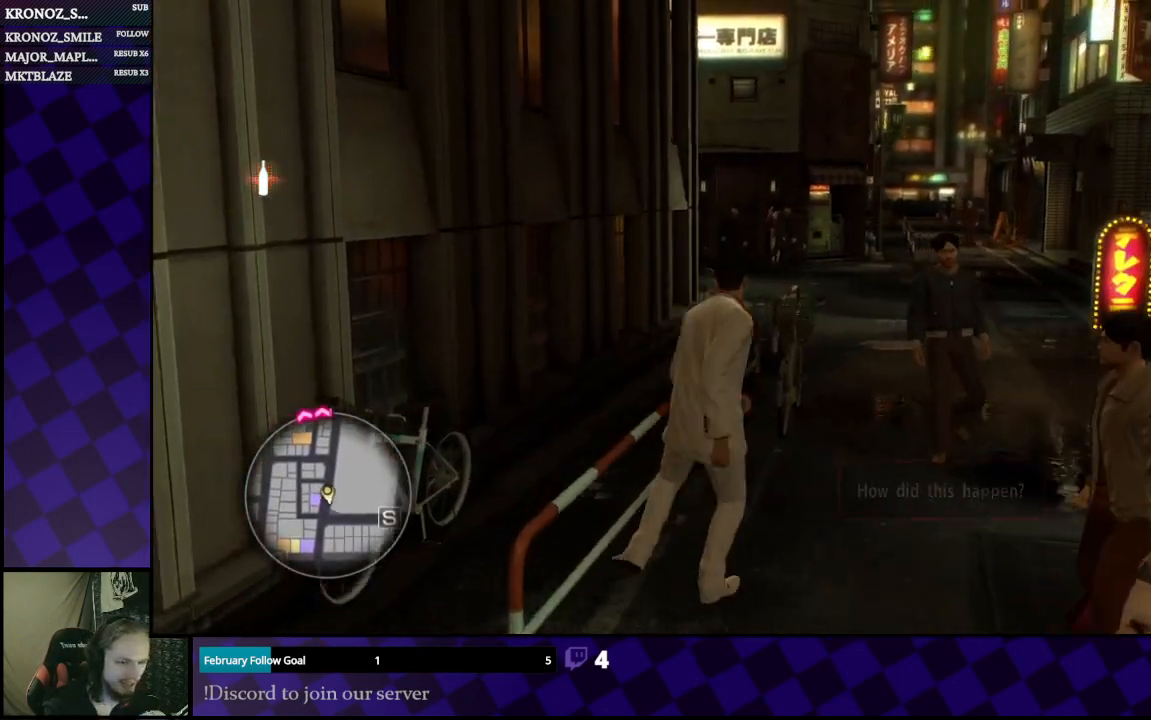
{"buttons": [], "left_stick": "up", "right_stick": "center", "events": [[100, "left_stick", "up"], [133, "right_stick", "center"]]}
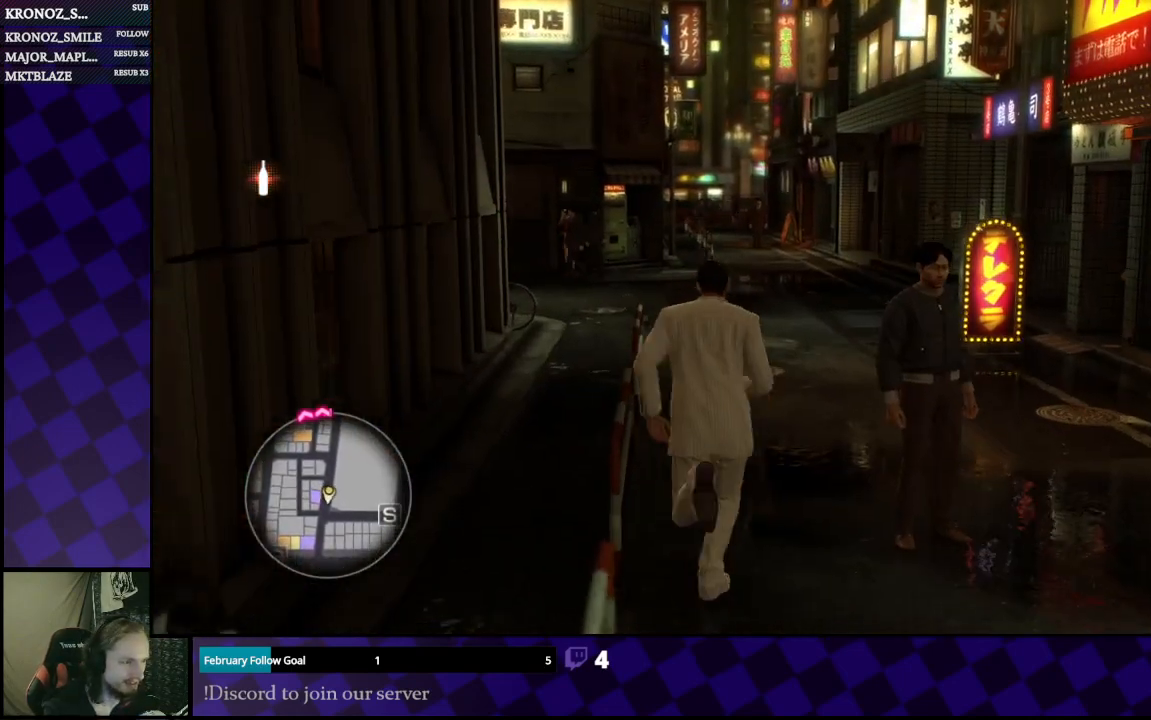
{"buttons": [], "left_stick": "up", "right_stick": "right", "events": [[200, "left_stick", "up-right"], [200, "right_stick", "right"], [333, "left_stick", "up"]]}
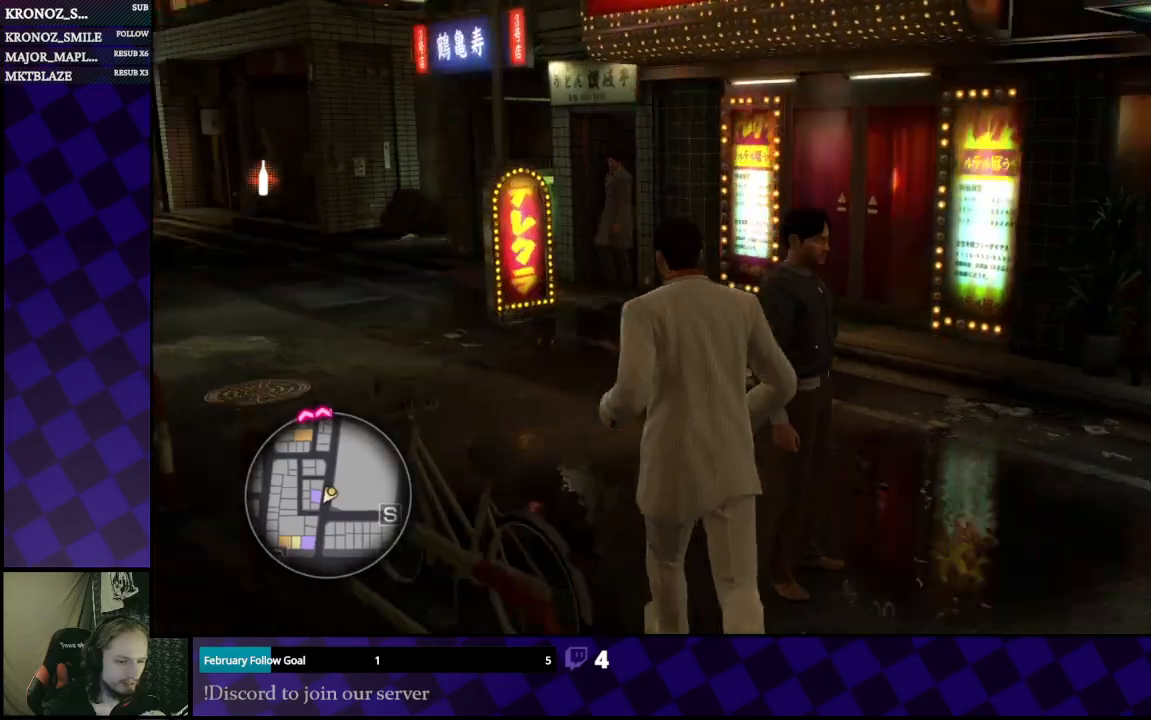
{"buttons": [], "left_stick": "up", "right_stick": "right", "events": [[100, "right_stick", "center"], [467, "right_stick", "right"]]}